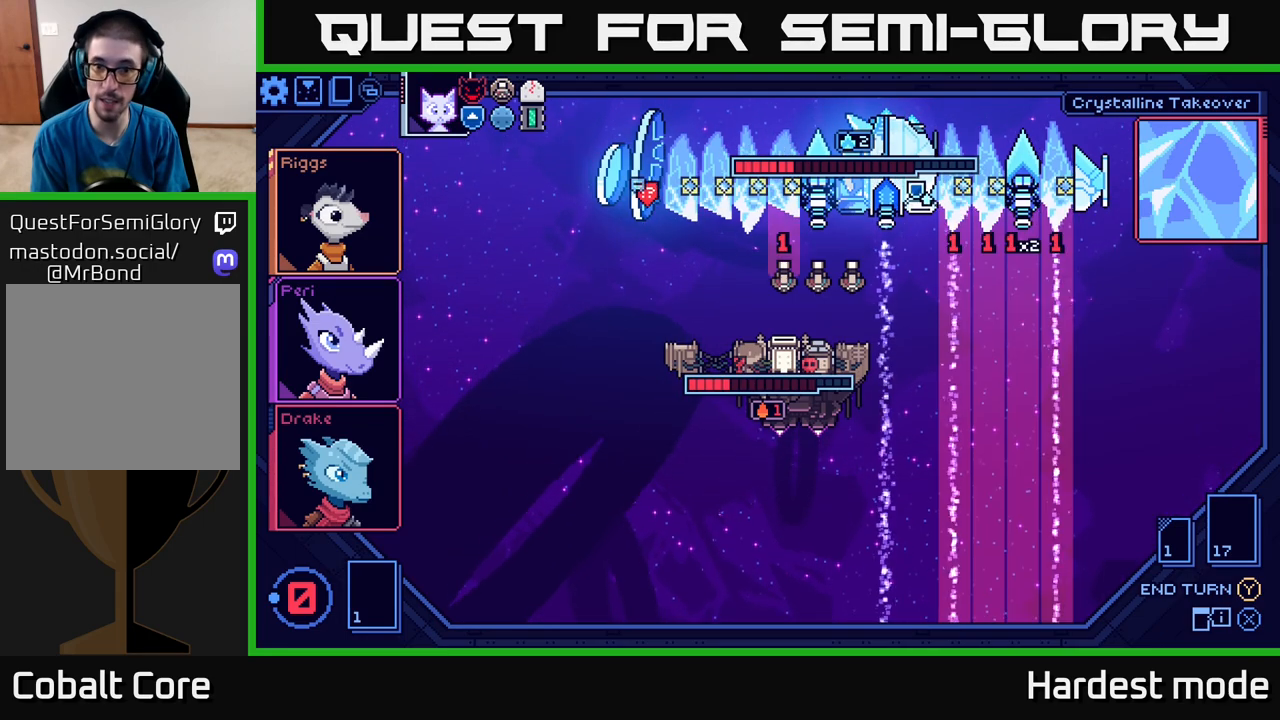
Gameplay with a controller (Xbox layout); each line is a JSON object with the inputs held at the frame after it. "events" lists button and stick changes between this image and that frame as [ms after this image, input, new state], when the widget could be followed in between.
{"buttons": [], "left_stick": "center", "right_stick": "center", "events": []}
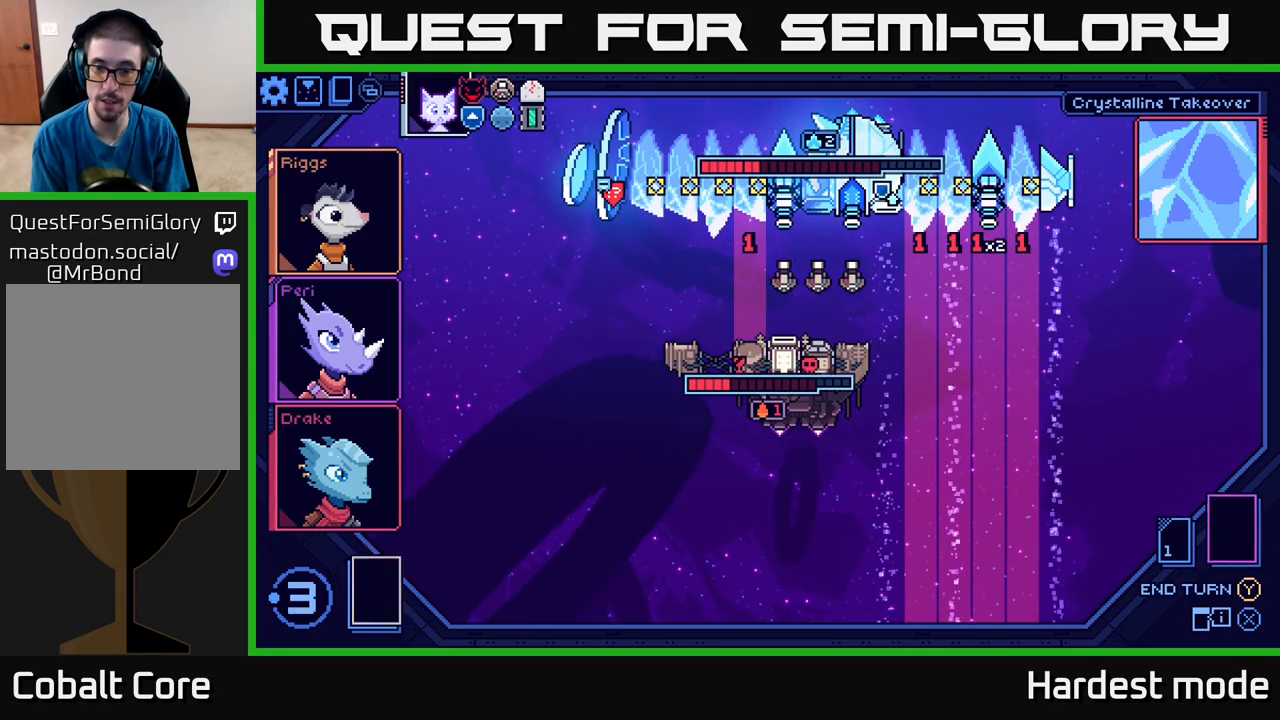
{"buttons": [], "left_stick": "center", "right_stick": "center", "events": []}
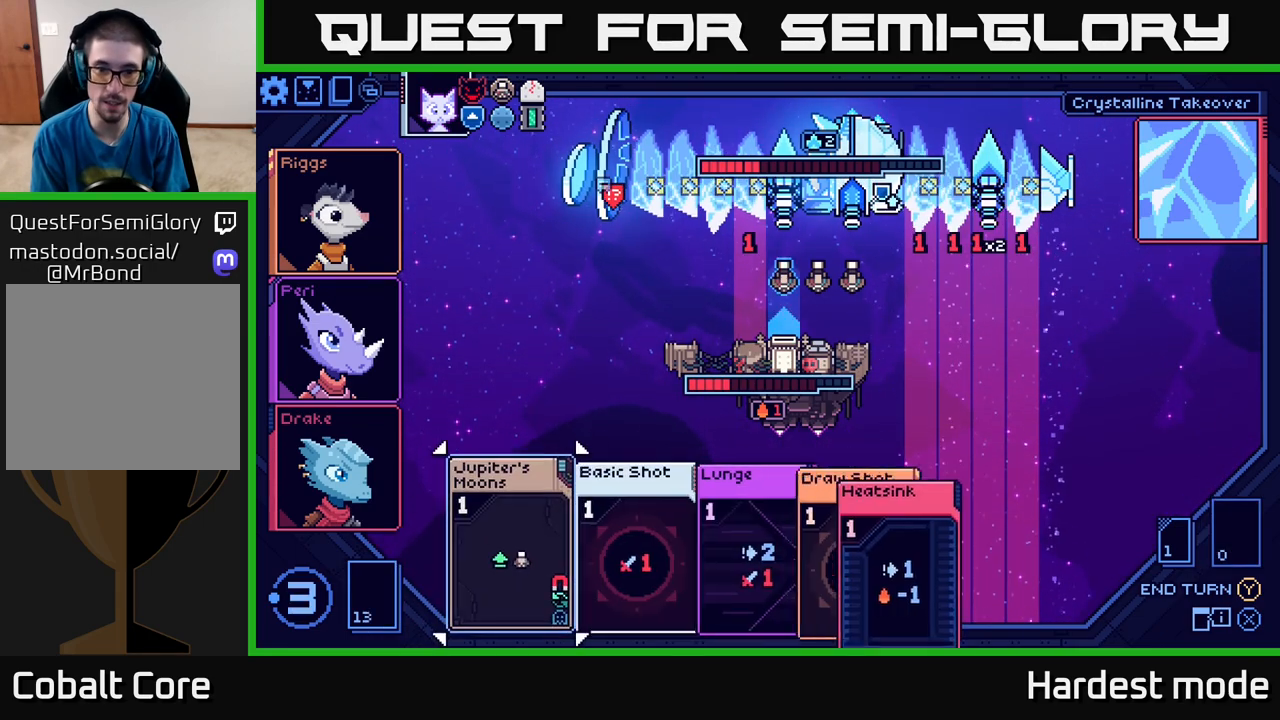
{"buttons": [], "left_stick": "right", "right_stick": "center", "events": [[483, "left_stick", "right"]]}
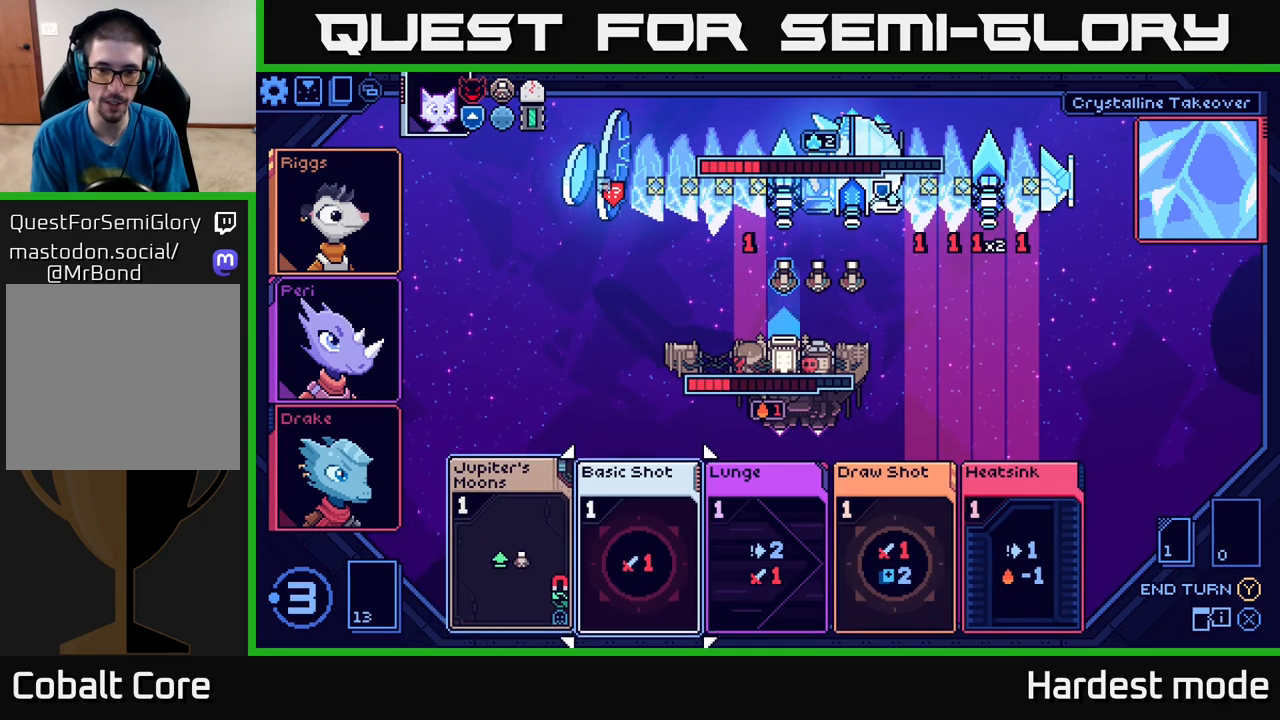
{"buttons": [], "left_stick": "right", "right_stick": "center", "events": [[133, "left_stick", "center"], [250, "left_stick", "right"], [400, "left_stick", "center"], [500, "left_stick", "right"]]}
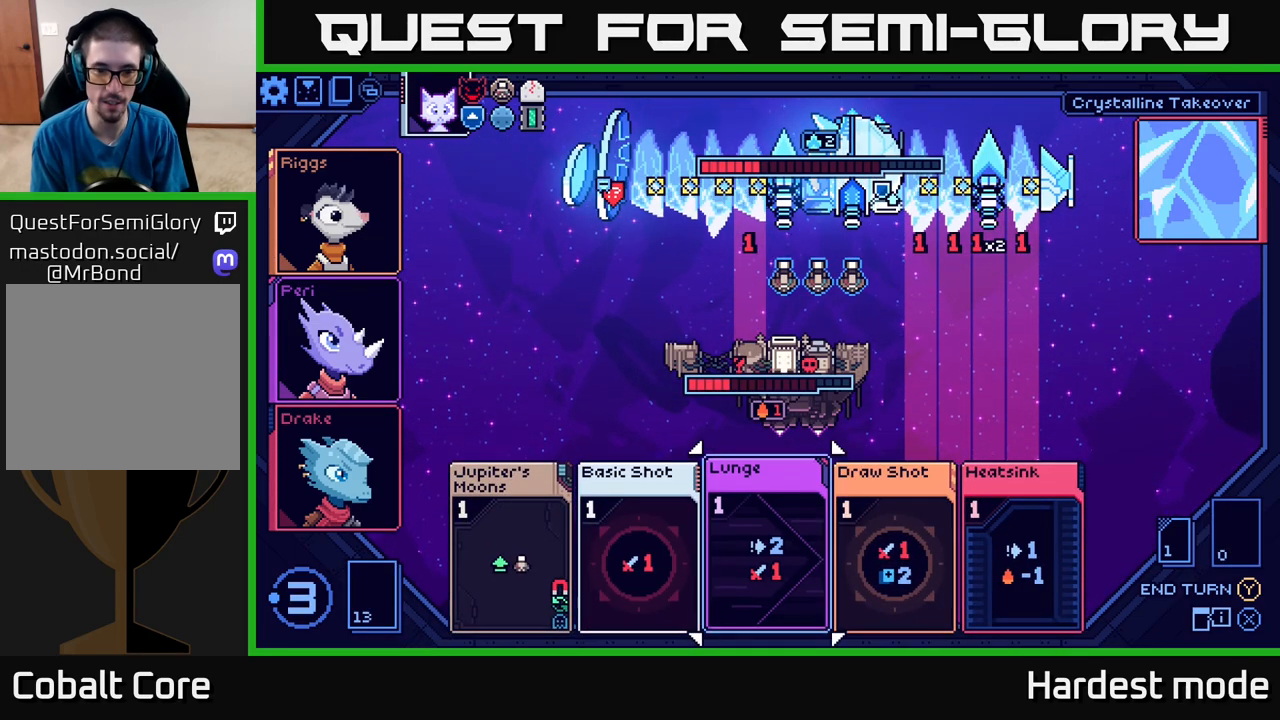
{"buttons": [], "left_stick": "center", "right_stick": "center", "events": [[150, "left_stick", "center"], [350, "left_stick", "left"], [483, "left_stick", "center"]]}
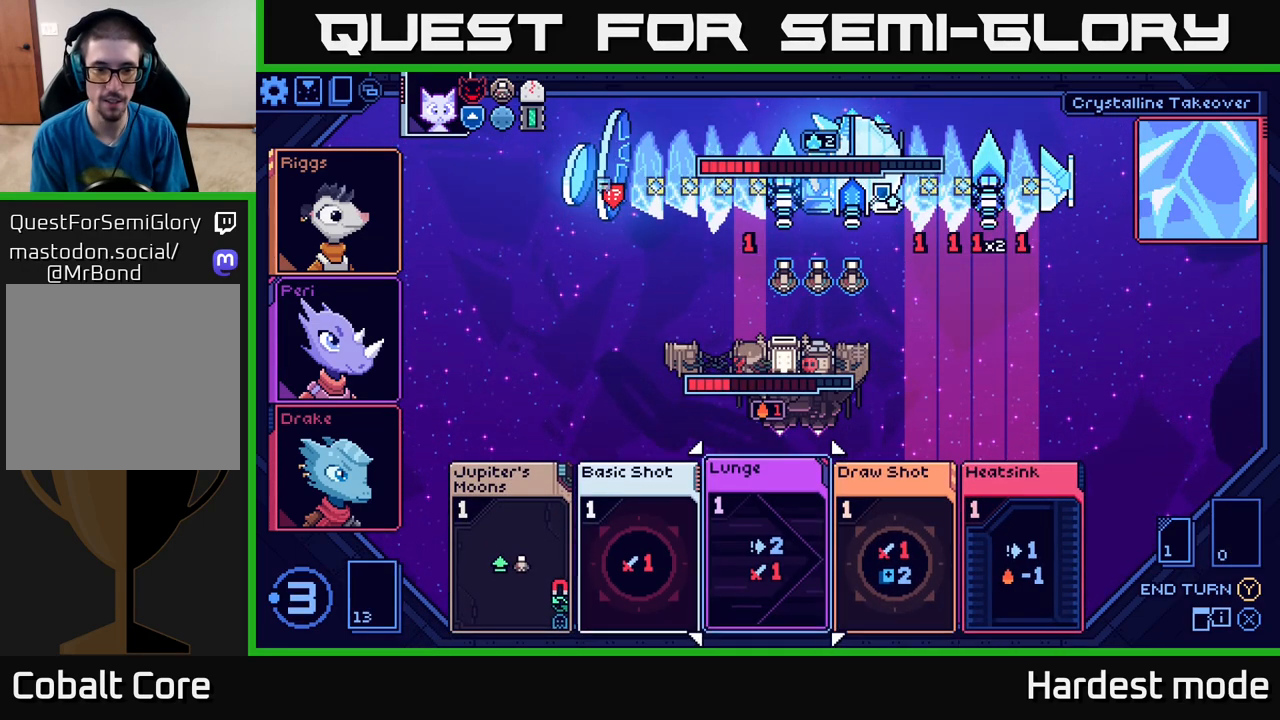
{"buttons": [], "left_stick": "center", "right_stick": "center", "events": [[100, "left_stick", "left"], [267, "left_stick", "center"]]}
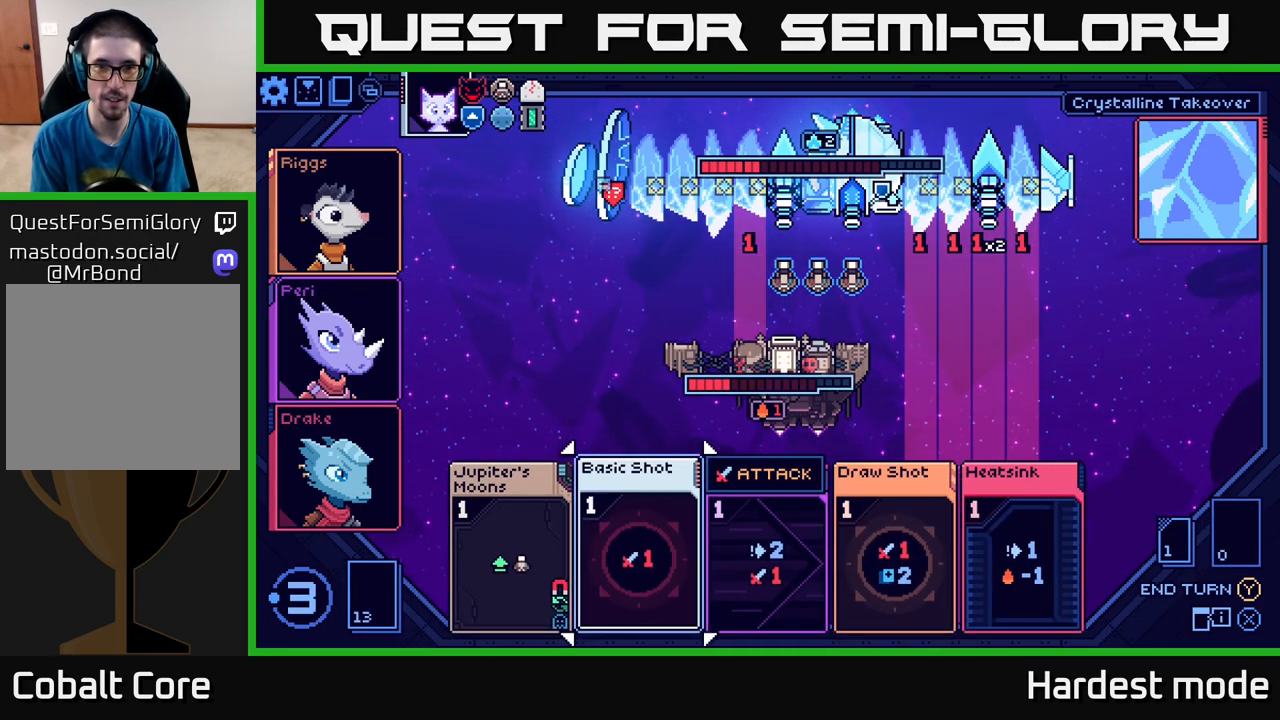
{"buttons": [], "left_stick": "center", "right_stick": "center", "events": []}
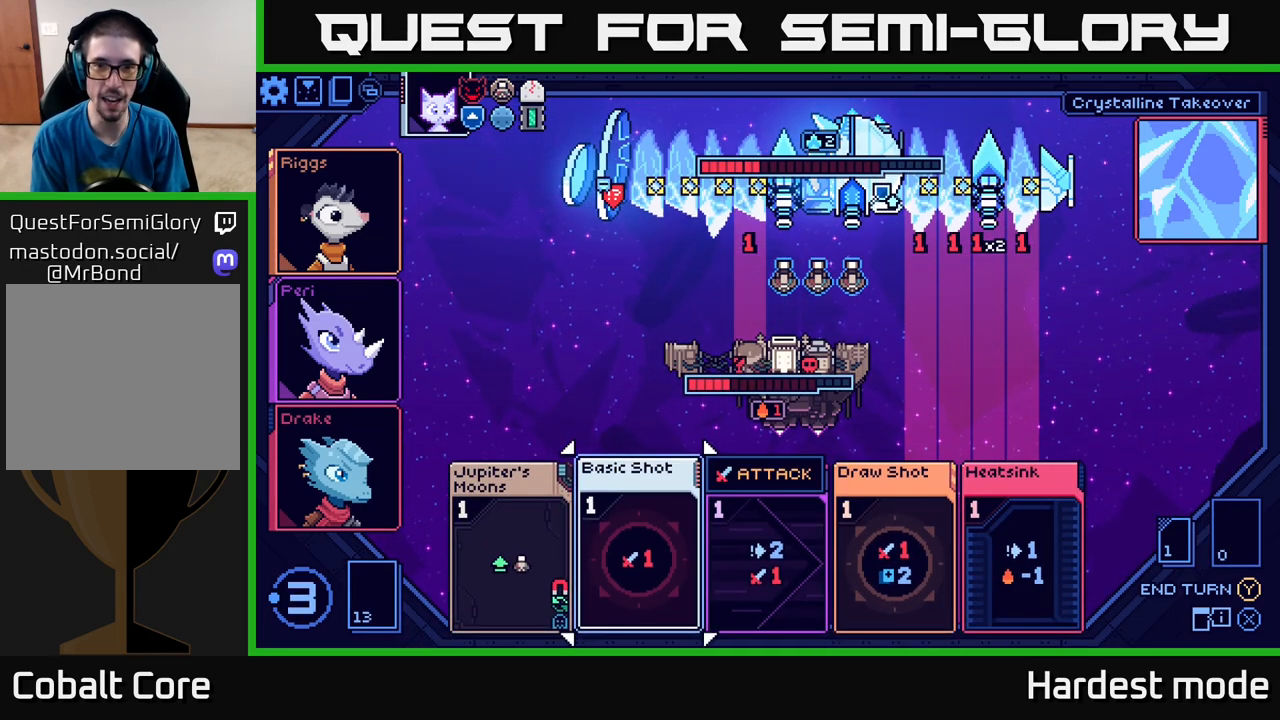
{"buttons": [], "left_stick": "center", "right_stick": "center", "events": []}
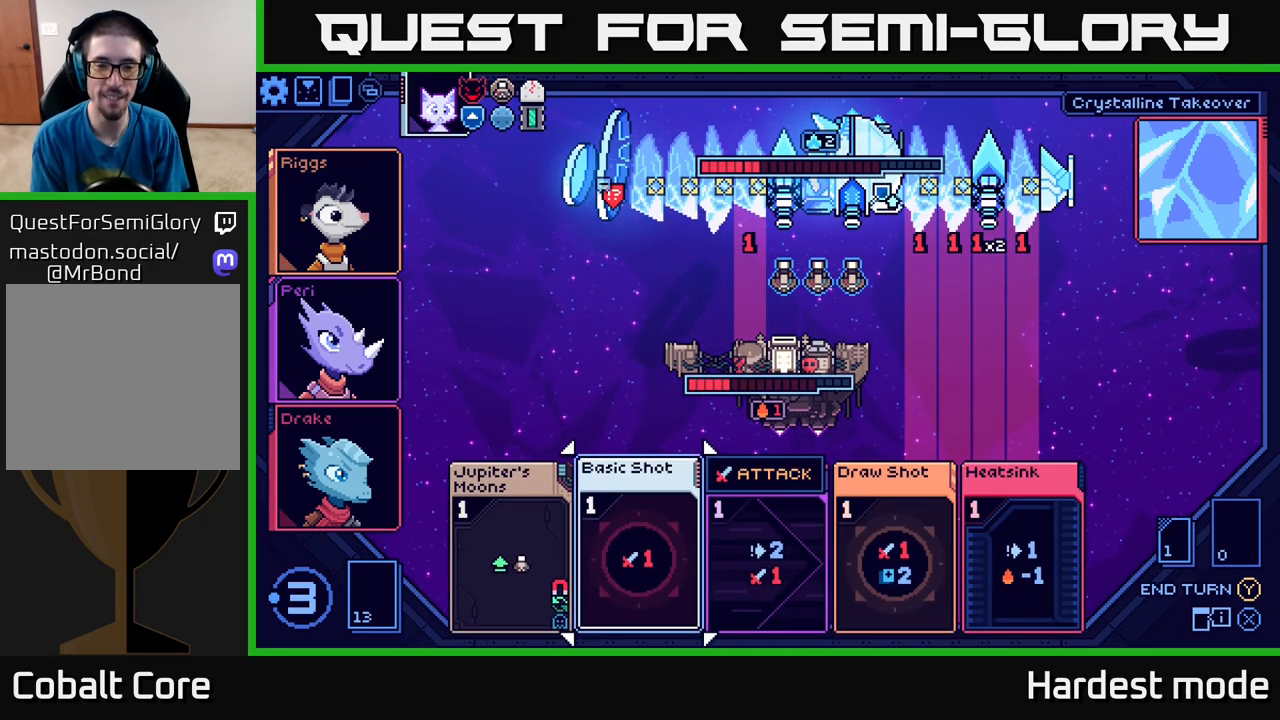
{"buttons": [], "left_stick": "right", "right_stick": "center", "events": [[433, "left_stick", "right"]]}
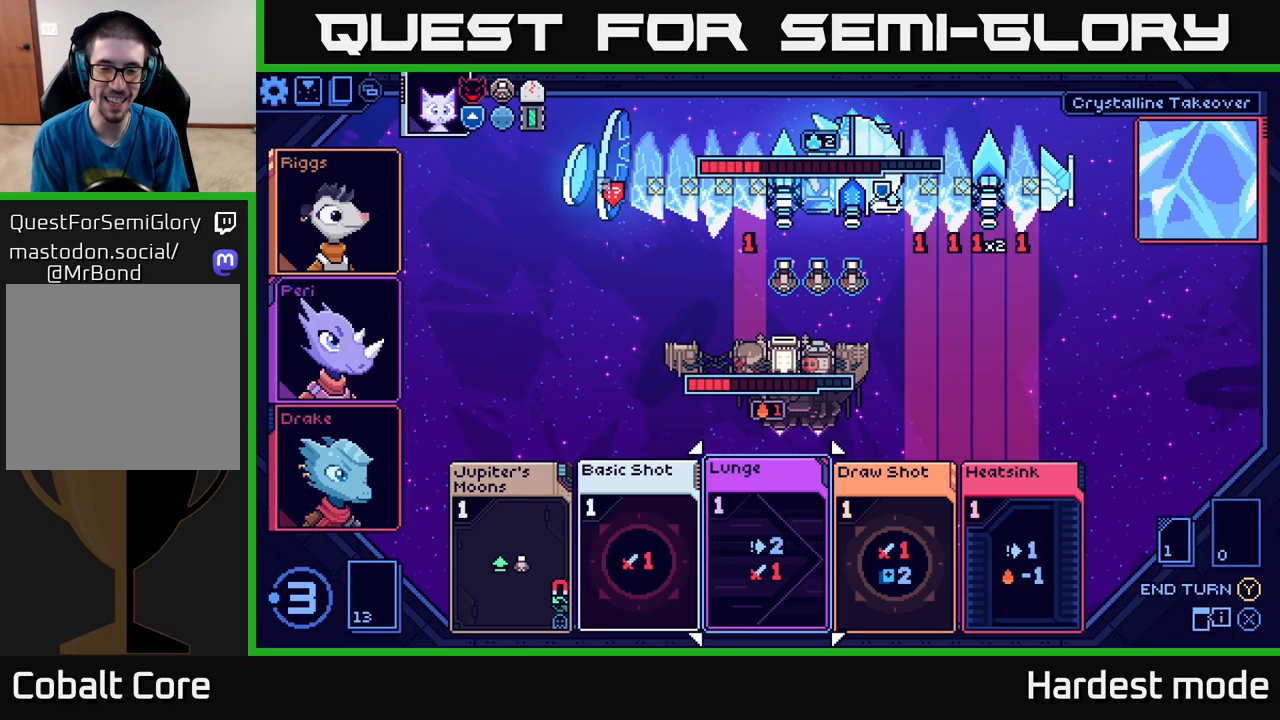
{"buttons": [], "left_stick": "left", "right_stick": "center", "events": [[133, "left_stick", "center"], [367, "left_stick", "left"]]}
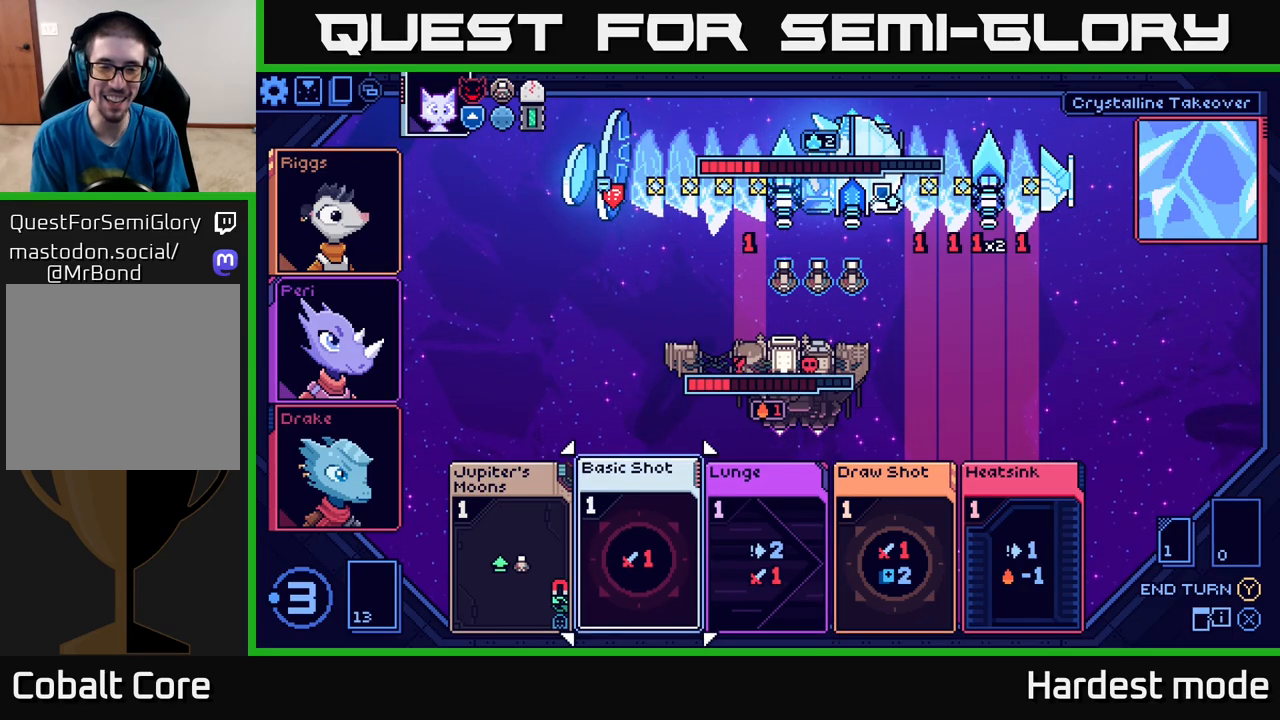
{"buttons": [], "left_stick": "center", "right_stick": "center", "events": [[33, "left_stick", "center"], [117, "A", "down"], [200, "A", "up"]]}
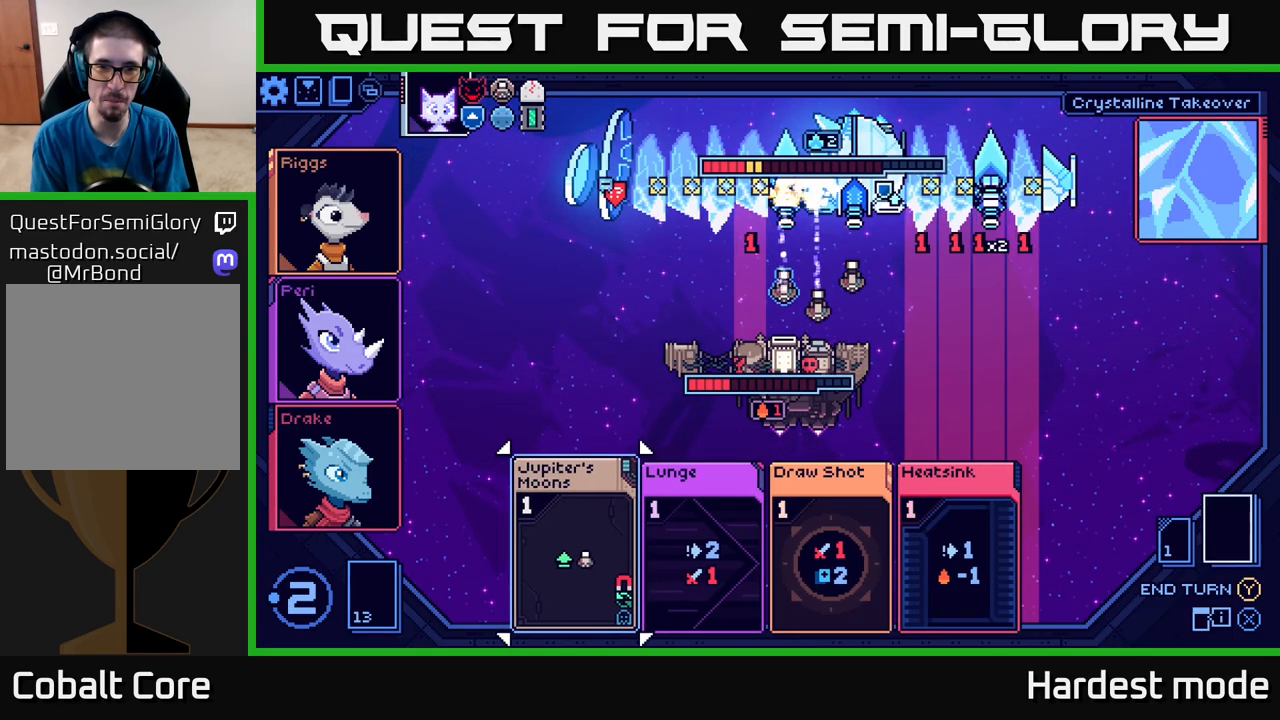
{"buttons": [], "left_stick": "center", "right_stick": "center", "events": []}
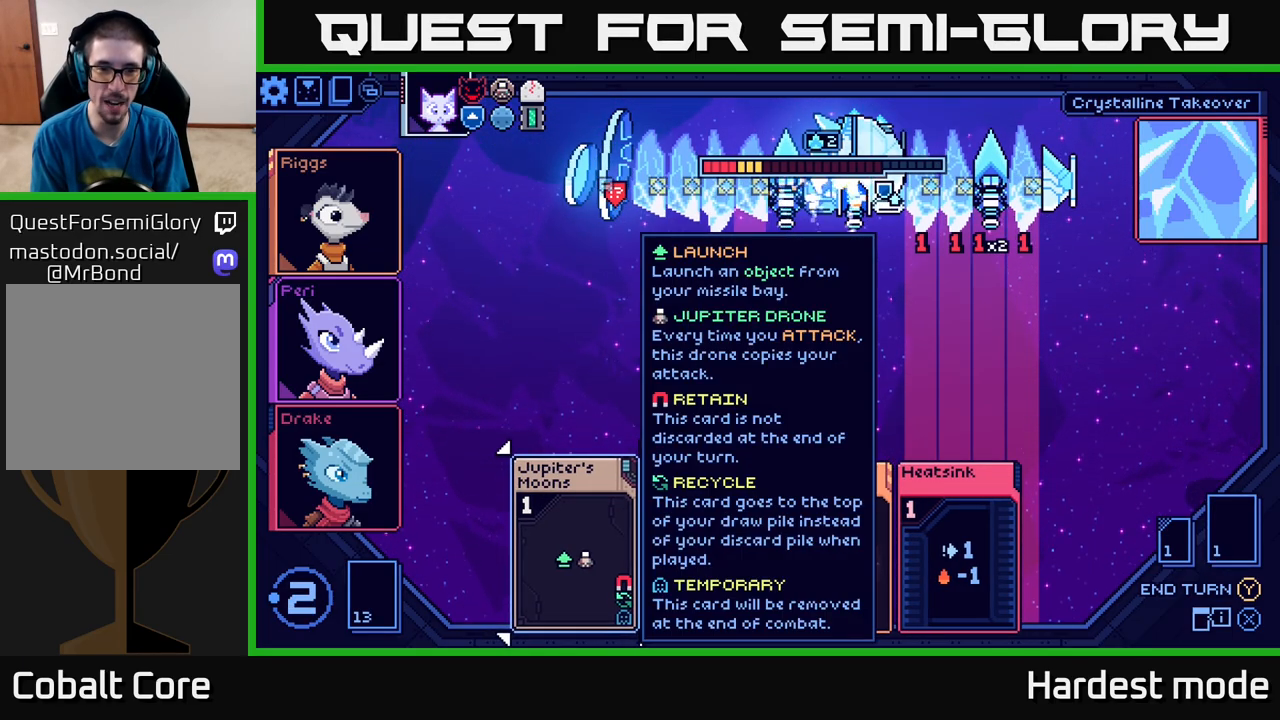
{"buttons": [], "left_stick": "center", "right_stick": "center", "events": [[33, "left_stick", "right"], [200, "left_stick", "center"], [333, "A", "down"], [400, "A", "up"]]}
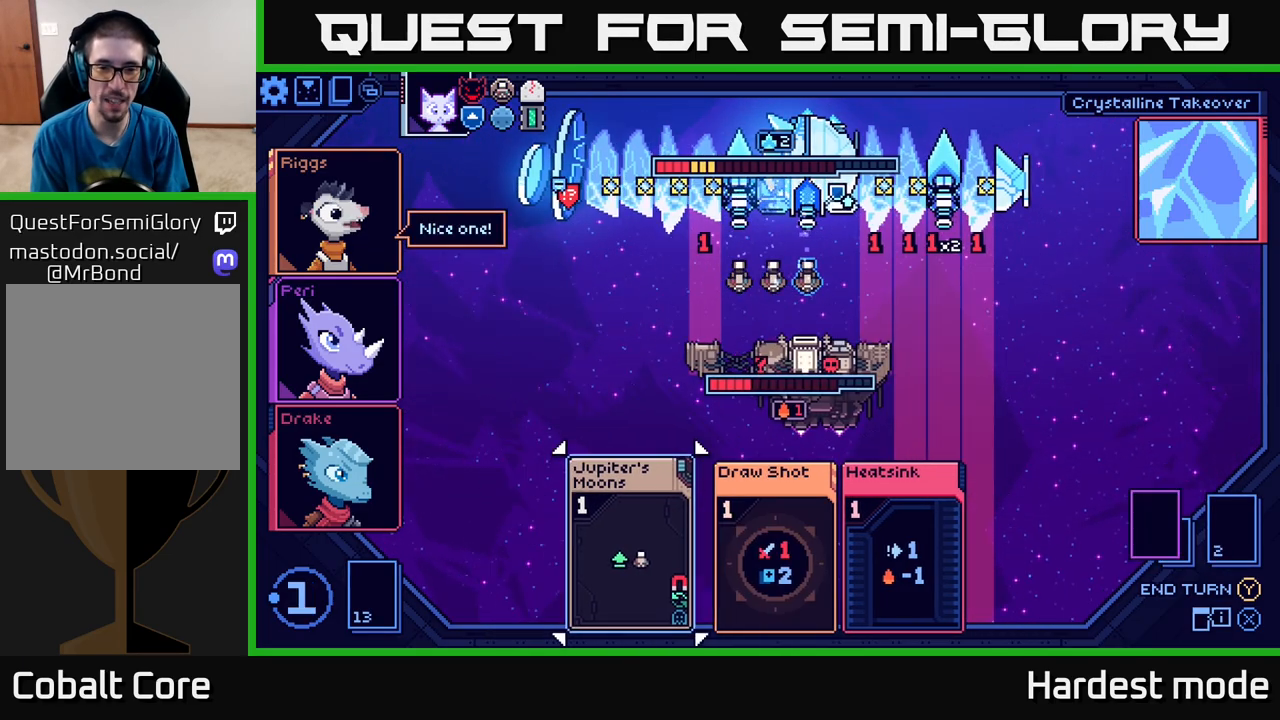
{"buttons": [], "left_stick": "center", "right_stick": "center", "events": []}
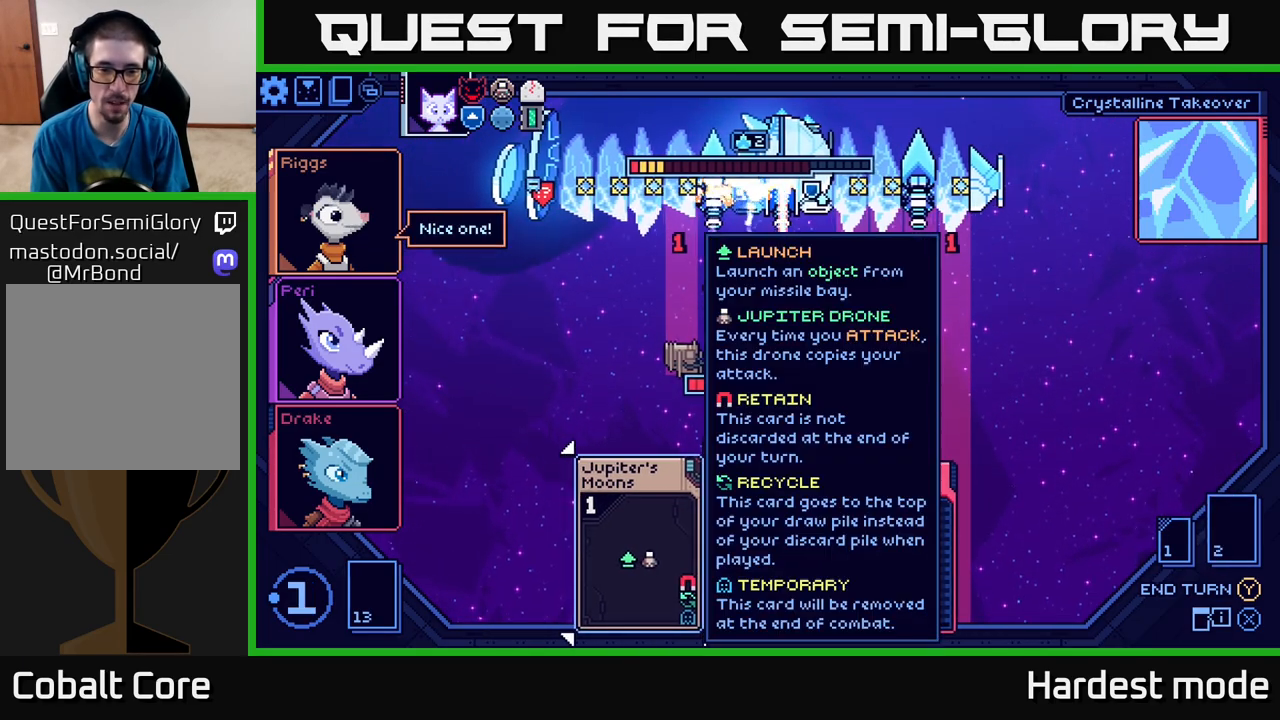
{"buttons": [], "left_stick": "center", "right_stick": "center", "events": [[333, "left_stick", "right"], [483, "left_stick", "center"]]}
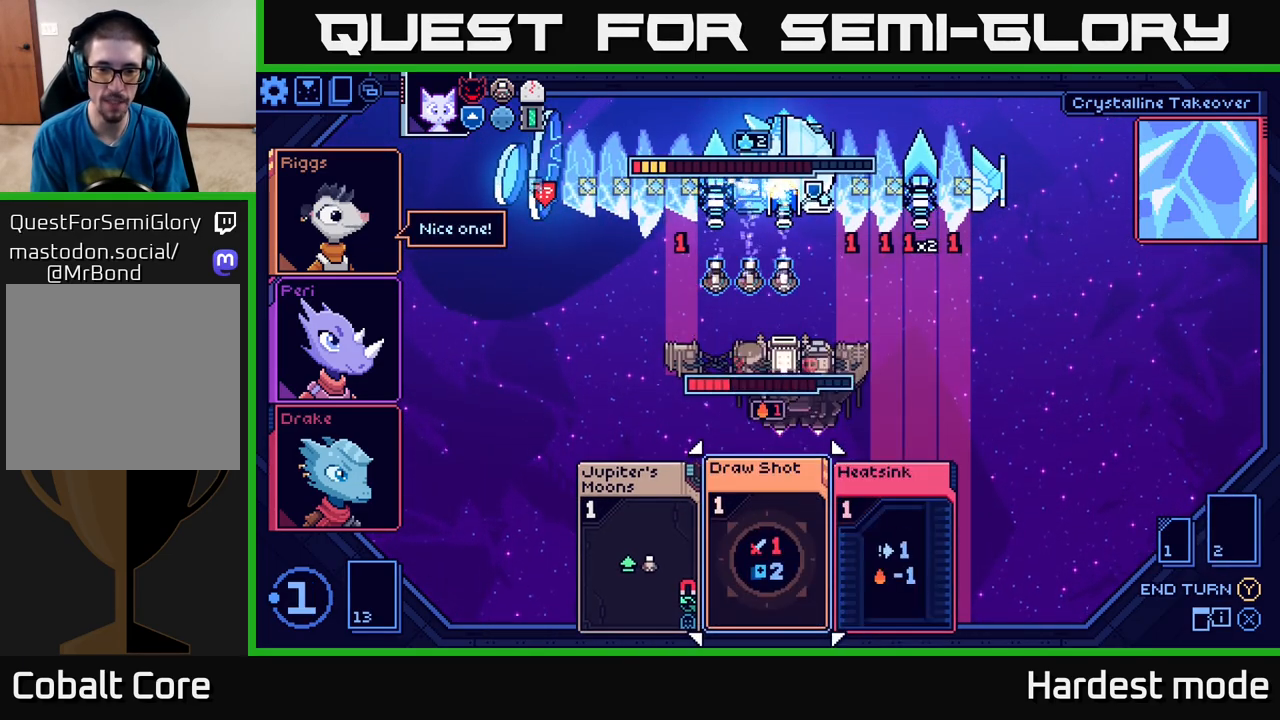
{"buttons": [], "left_stick": "center", "right_stick": "center", "events": [[167, "A", "down"], [233, "A", "up"]]}